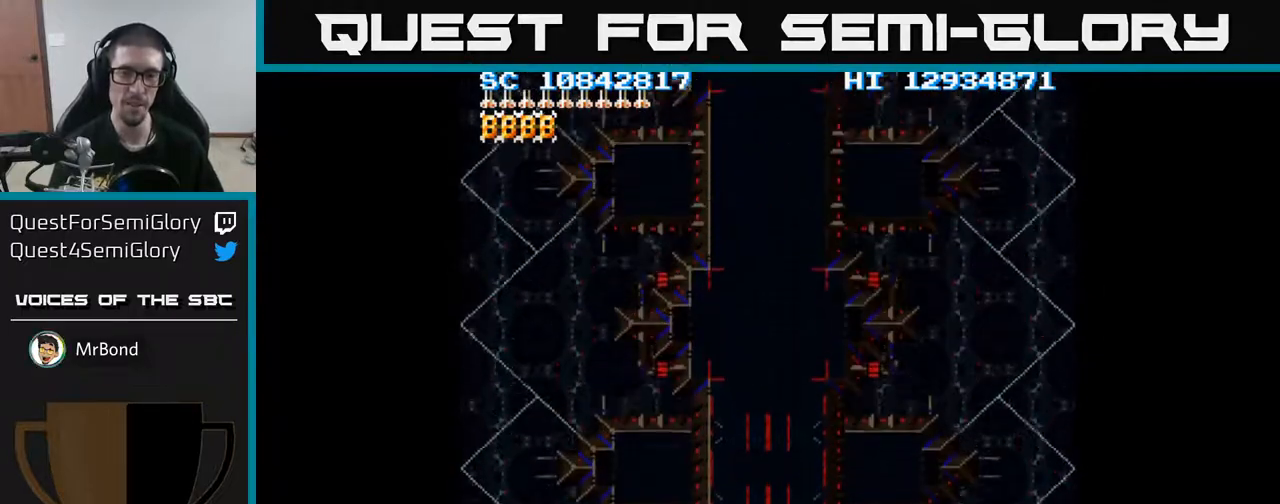
Gameplay with a controller (Xbox layout); each line is a JSON object with the inputs held at the frame after it. "events" lists button and stick changes between this image and that frame as [ms after this image, input, new state], when the widget could be followed in between. Not read: left_stick right_stick.
{"buttons": ["DPAD_UP"], "events": [[467, "DPAD_UP", "down"]]}
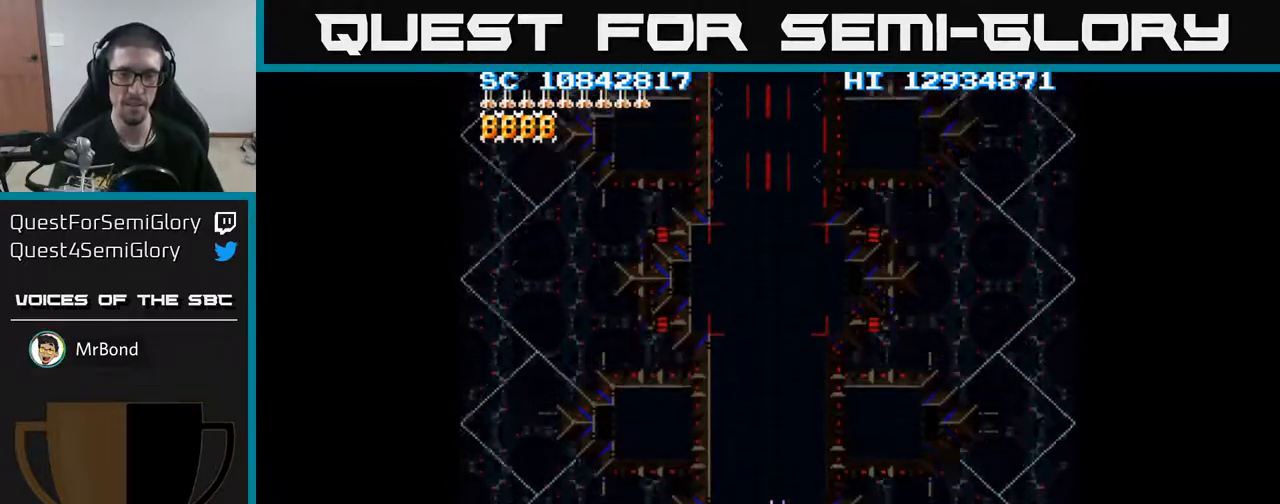
{"buttons": [], "events": [[83, "DPAD_UP", "up"]]}
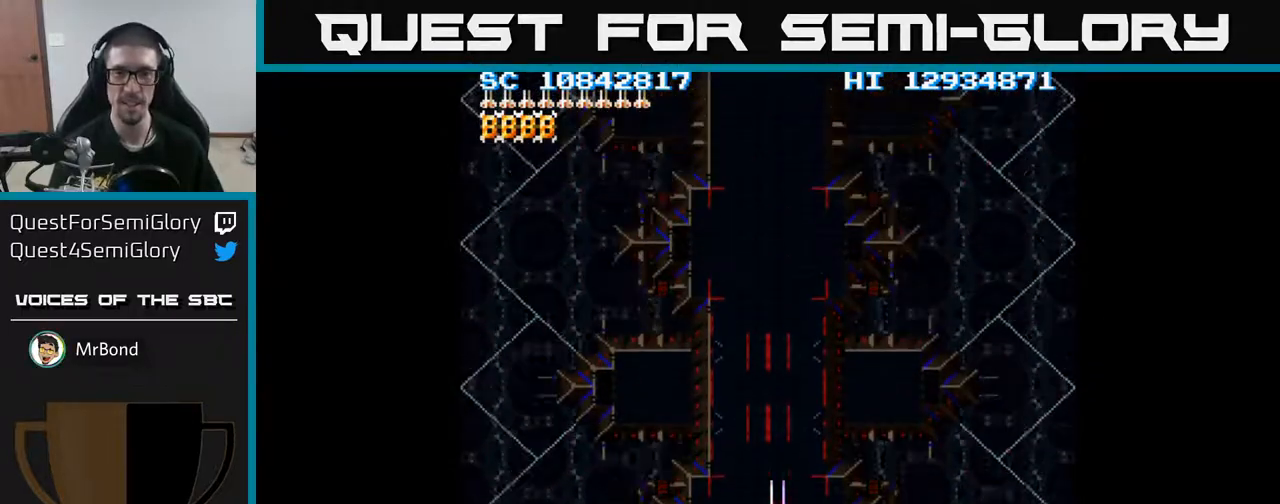
{"buttons": [], "events": []}
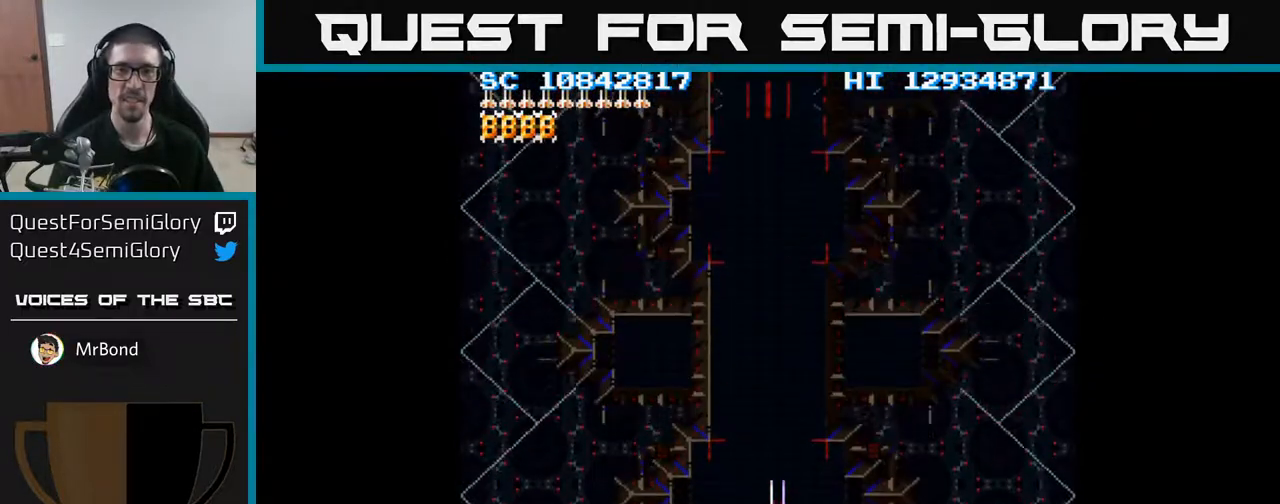
{"buttons": [], "events": []}
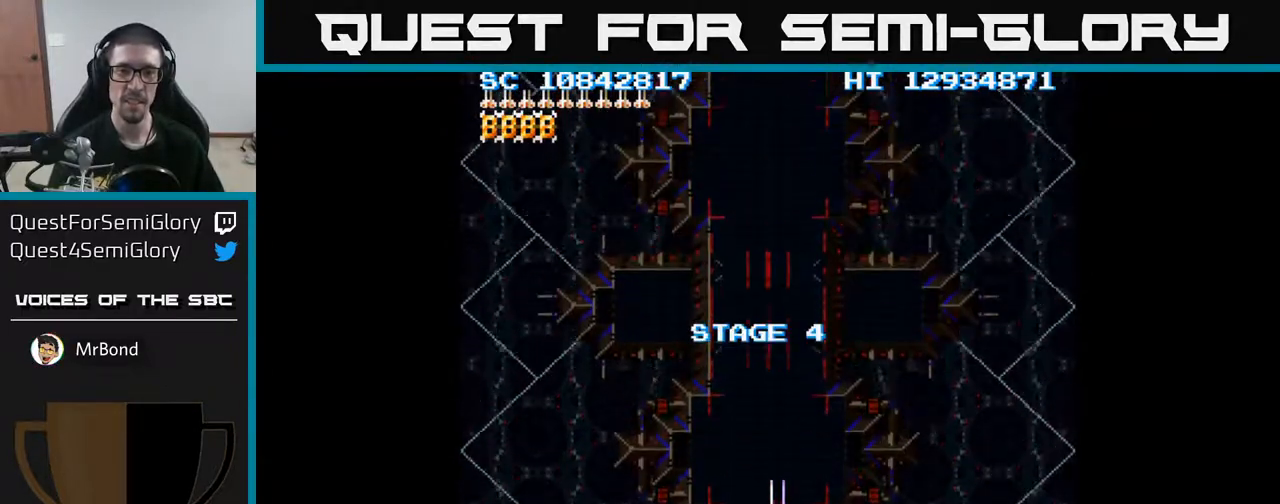
{"buttons": [], "events": []}
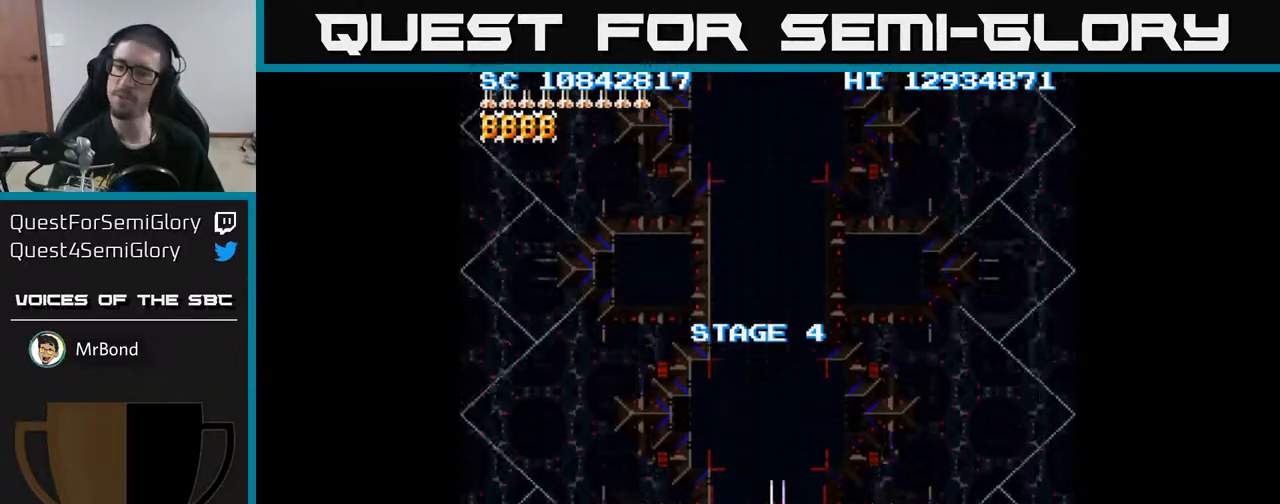
{"buttons": ["A"], "events": [[467, "A", "down"]]}
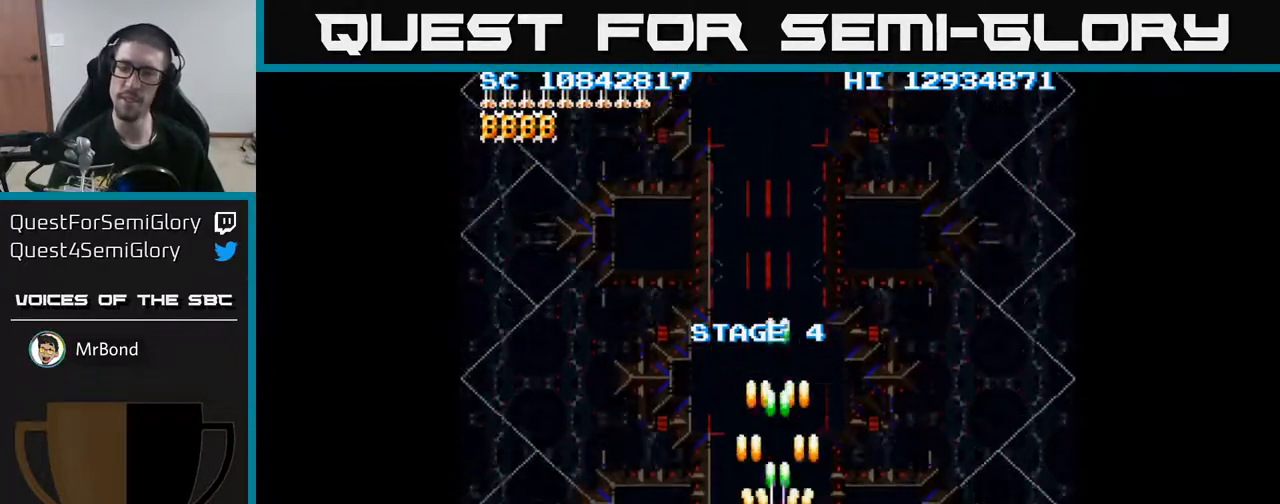
{"buttons": ["A"], "events": [[117, "A", "up"], [117, "DPAD_RIGHT", "down"], [150, "A", "down"], [200, "DPAD_RIGHT", "up"]]}
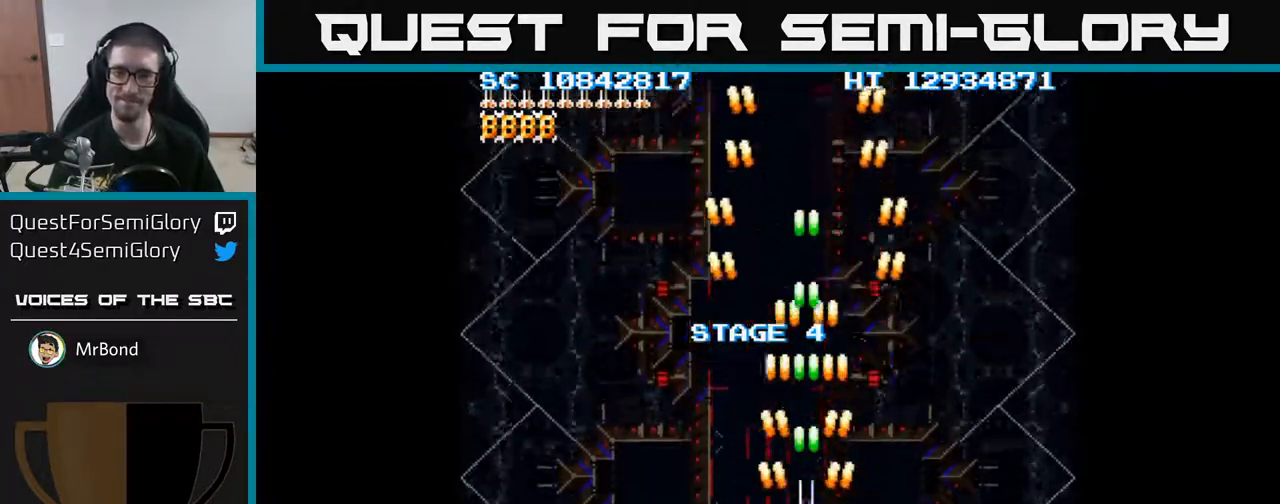
{"buttons": ["A", "DPAD_DOWN"], "events": [[150, "DPAD_UP", "down"], [233, "DPAD_UP", "up"], [300, "DPAD_DOWN", "down"]]}
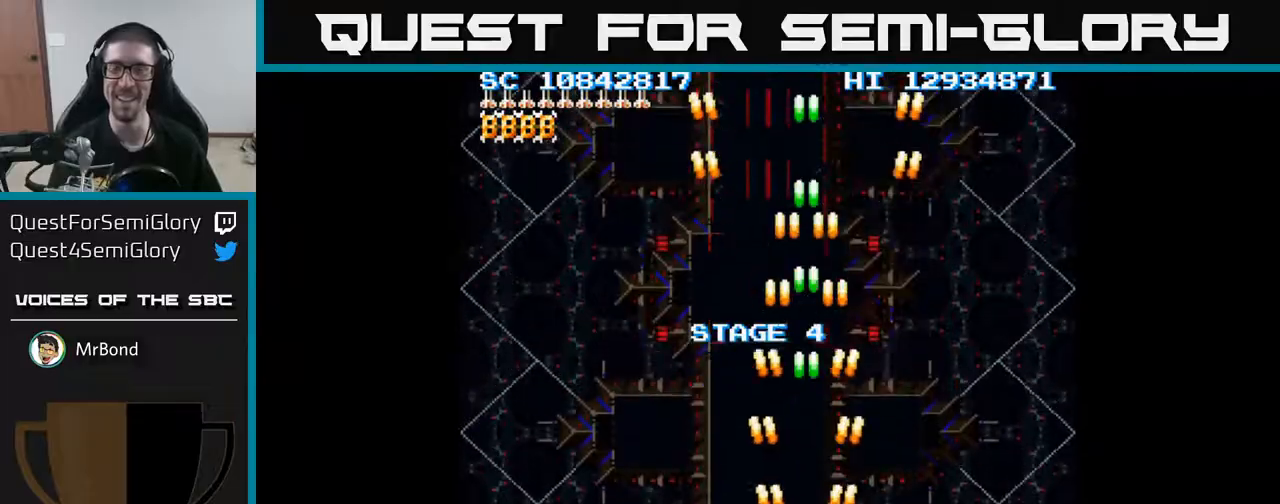
{"buttons": ["A", "DPAD_LEFT"], "events": [[50, "DPAD_DOWN", "up"], [50, "DPAD_RIGHT", "down"], [433, "DPAD_RIGHT", "up"], [467, "DPAD_LEFT", "down"]]}
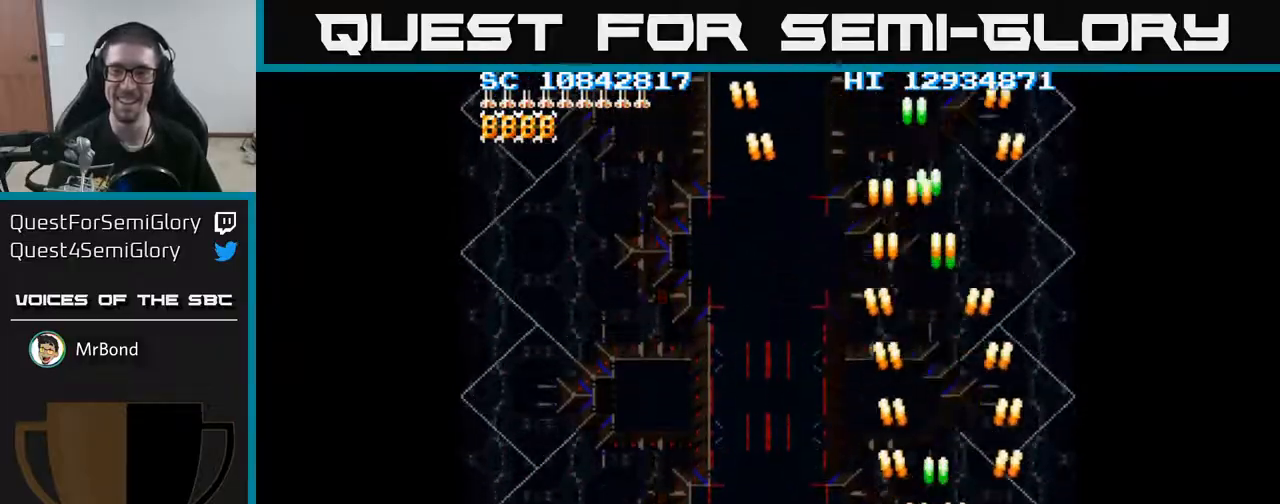
{"buttons": ["A", "DPAD_LEFT"], "events": []}
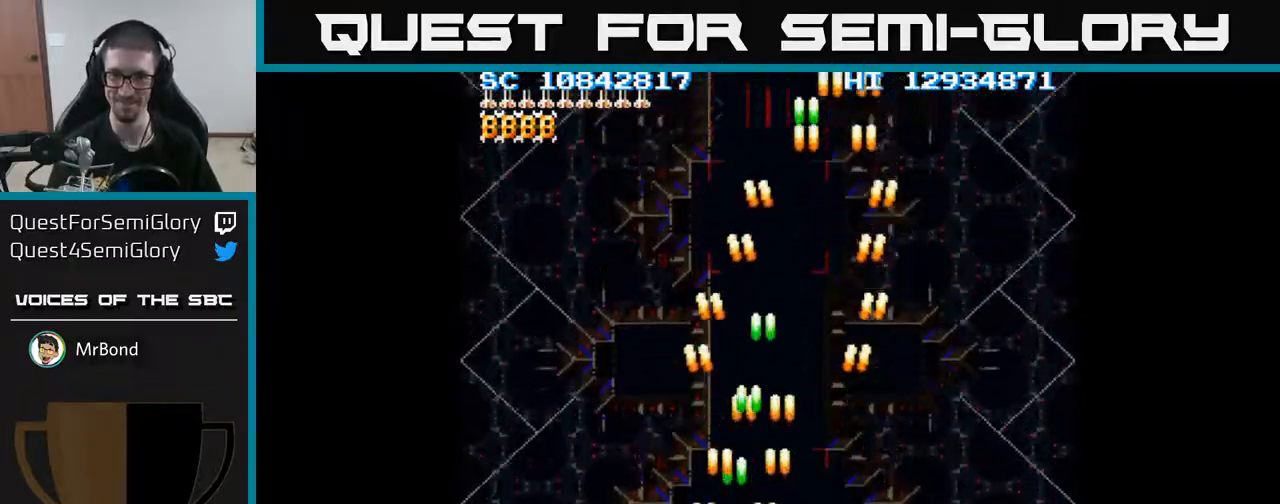
{"buttons": ["A", "DPAD_RIGHT"], "events": [[400, "DPAD_UP", "down"], [433, "DPAD_LEFT", "up"], [467, "DPAD_UP", "up"], [483, "DPAD_RIGHT", "down"]]}
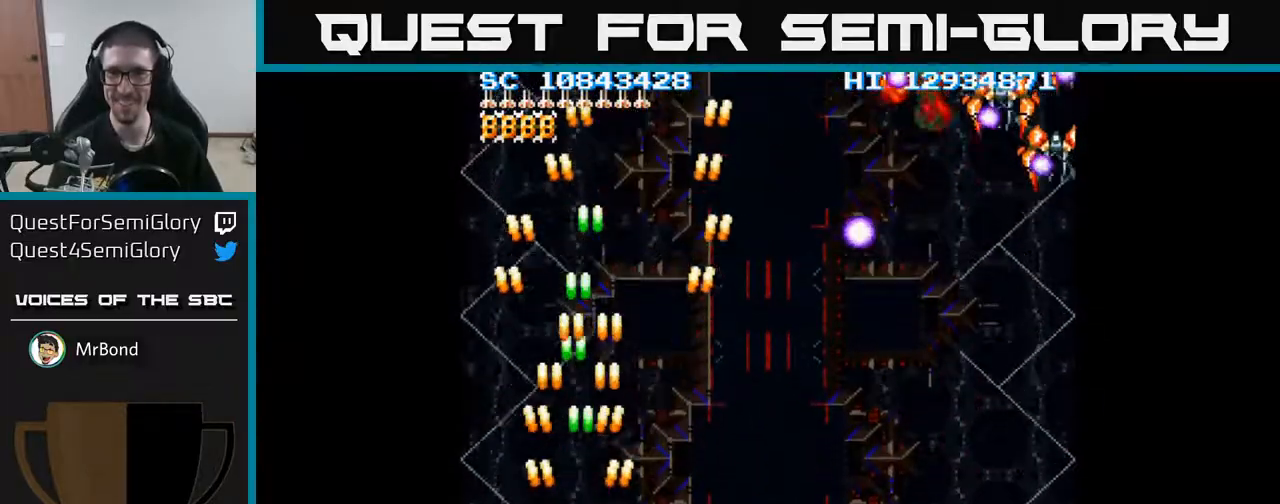
{"buttons": ["A", "DPAD_RIGHT"], "events": []}
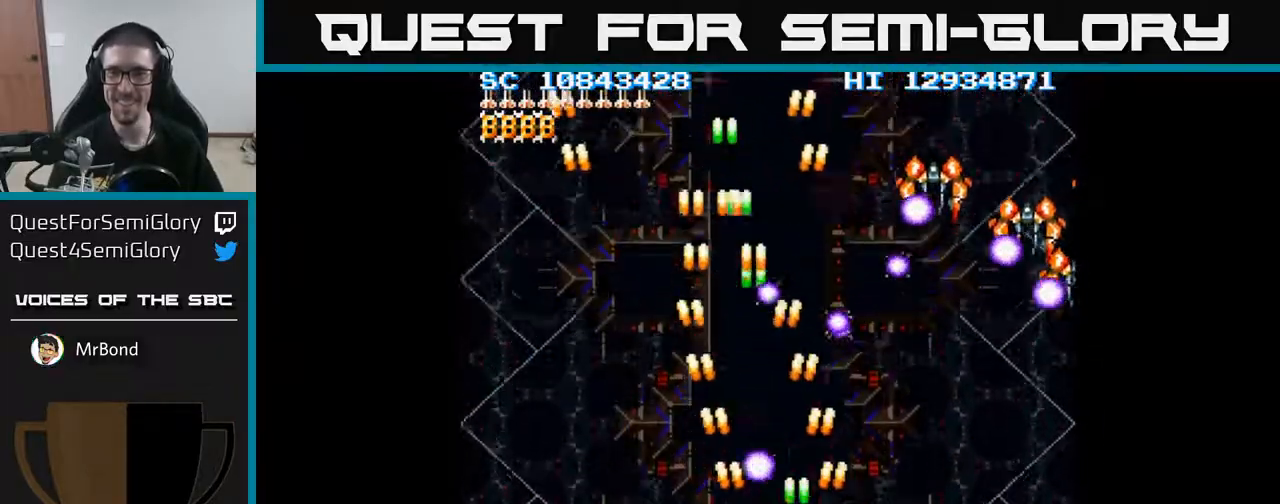
{"buttons": ["A", "DPAD_DOWN", "DPAD_RIGHT"], "events": [[450, "DPAD_DOWN", "down"]]}
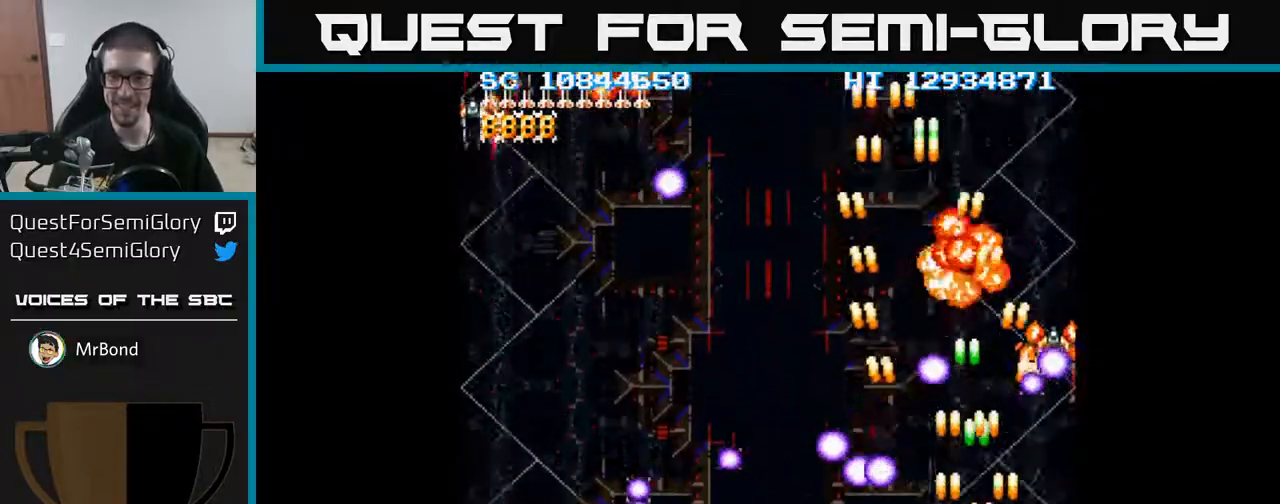
{"buttons": ["A", "DPAD_LEFT"], "events": [[33, "DPAD_RIGHT", "up"], [67, "DPAD_DOWN", "up"], [67, "DPAD_LEFT", "down"], [167, "DPAD_UP", "down"], [250, "DPAD_UP", "up"]]}
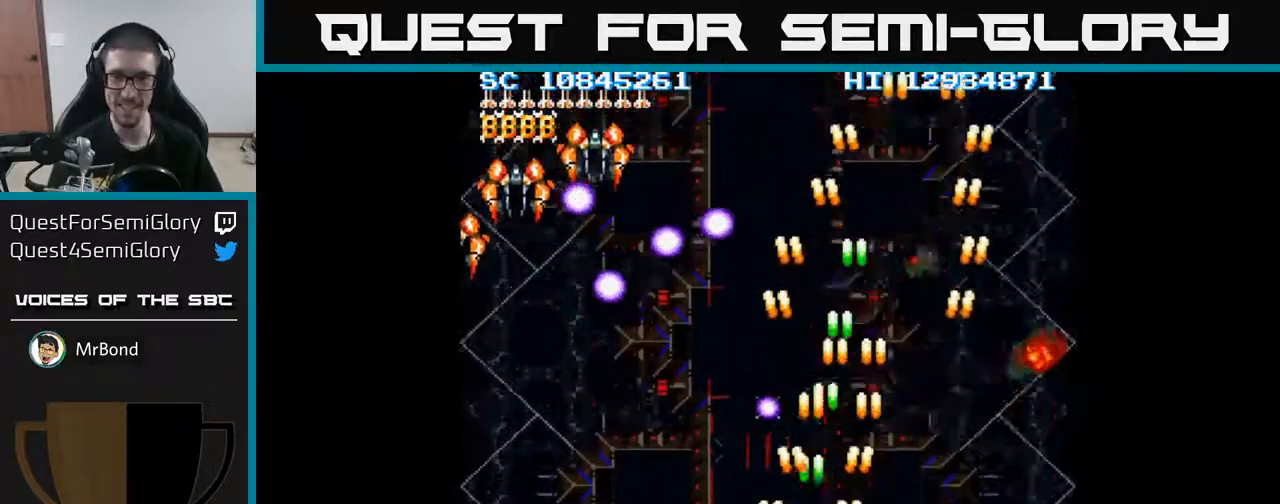
{"buttons": ["A", "DPAD_LEFT"], "events": []}
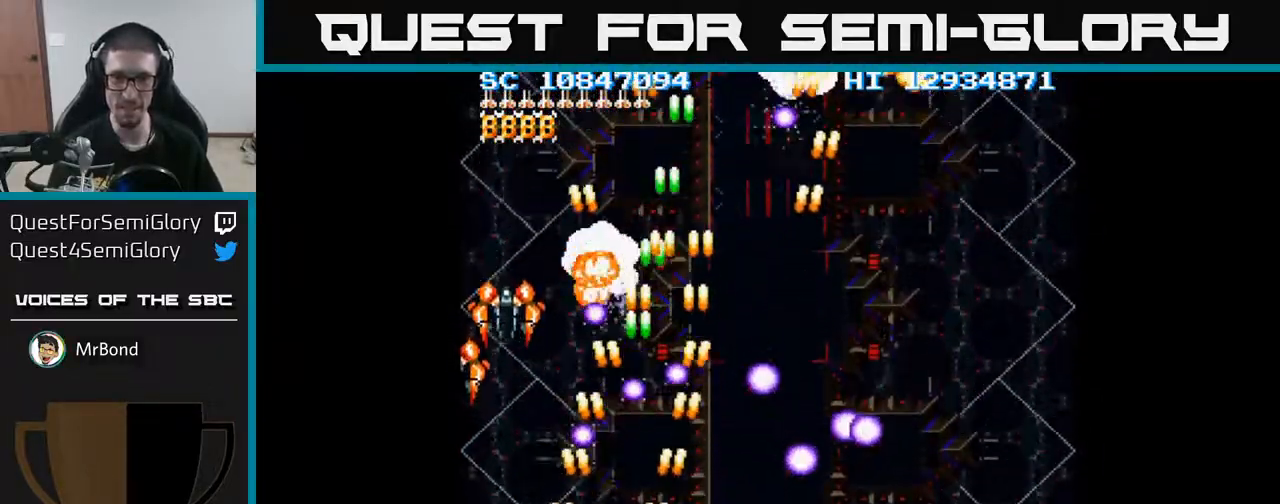
{"buttons": ["A", "DPAD_RIGHT"], "events": [[67, "DPAD_DOWN", "down"], [283, "DPAD_LEFT", "up"], [283, "DPAD_RIGHT", "down"], [300, "DPAD_DOWN", "up"]]}
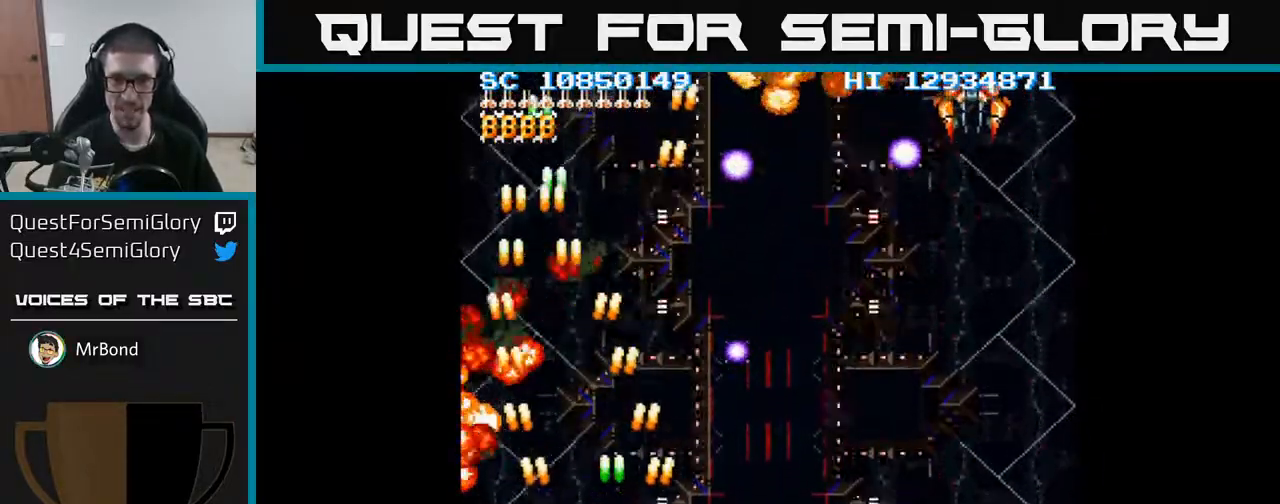
{"buttons": ["A", "DPAD_RIGHT"], "events": []}
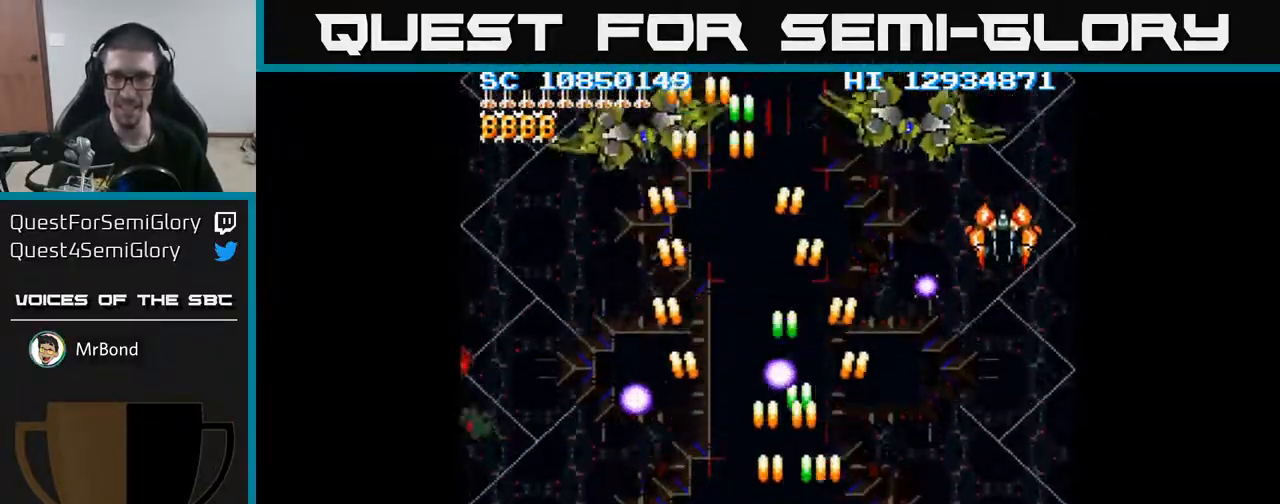
{"buttons": ["A", "DPAD_LEFT"], "events": [[383, "DPAD_RIGHT", "up"], [417, "DPAD_LEFT", "down"]]}
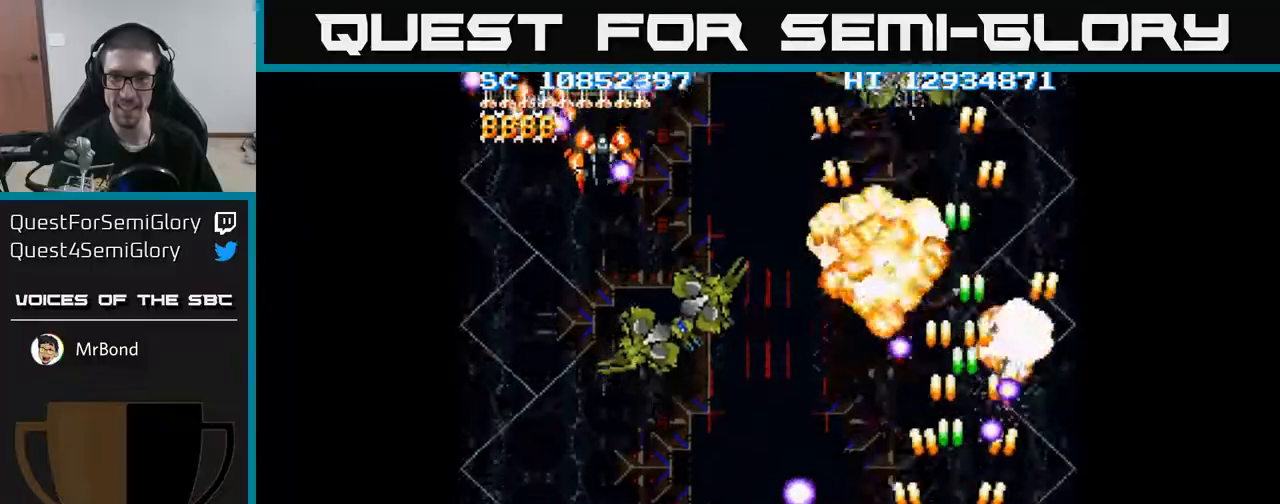
{"buttons": ["A", "DPAD_LEFT"], "events": [[167, "DPAD_UP", "down"], [317, "DPAD_UP", "up"]]}
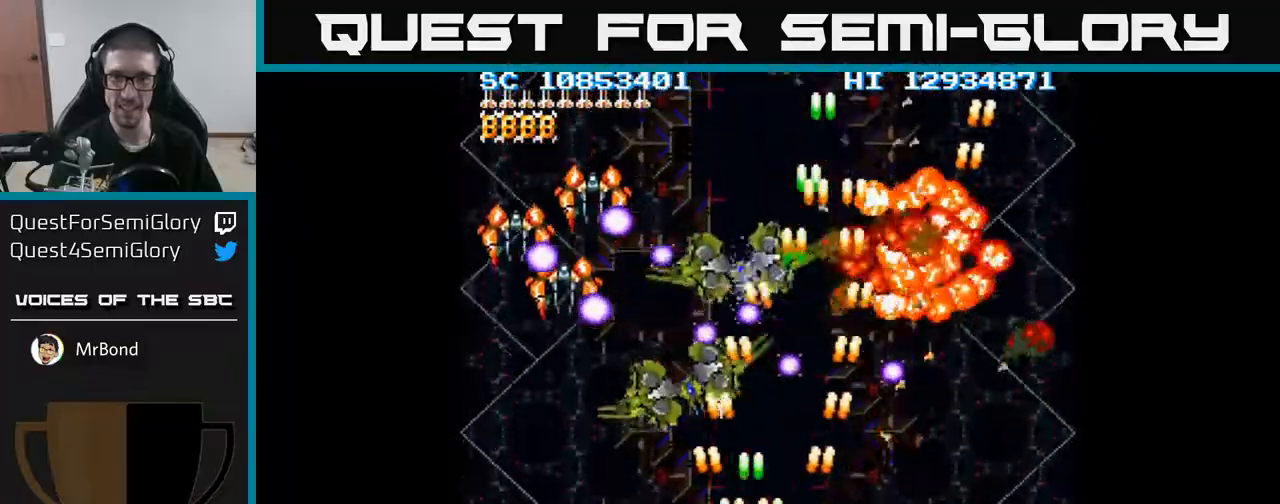
{"buttons": ["A", "DPAD_LEFT"], "events": [[250, "DPAD_LEFT", "up"], [333, "DPAD_DOWN", "down"], [383, "DPAD_LEFT", "down"], [400, "DPAD_DOWN", "up"]]}
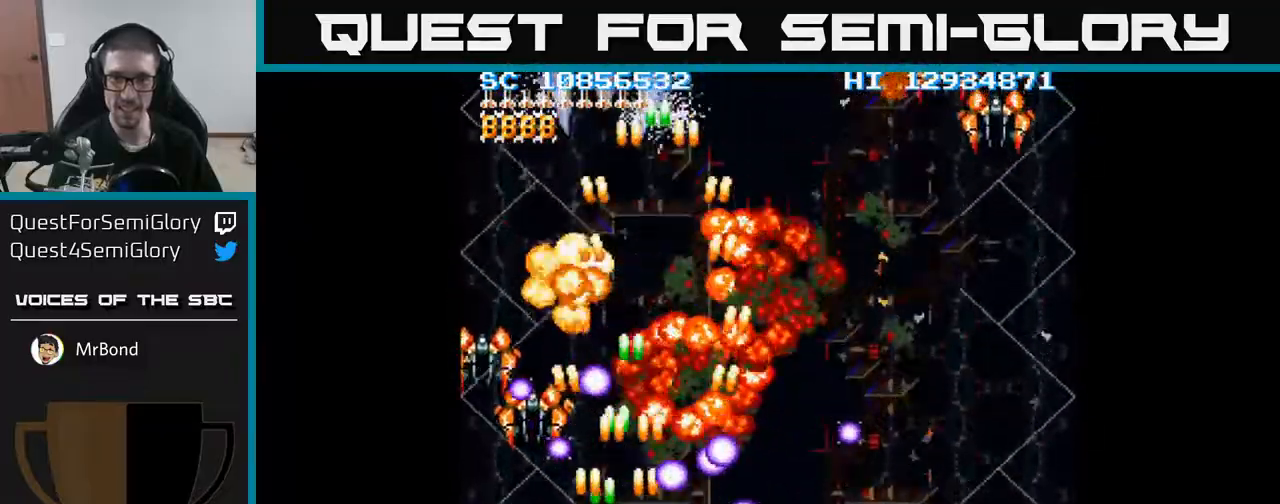
{"buttons": ["A", "DPAD_RIGHT"], "events": [[367, "DPAD_LEFT", "up"], [383, "DPAD_UP", "down"], [433, "DPAD_RIGHT", "down"], [450, "DPAD_UP", "up"]]}
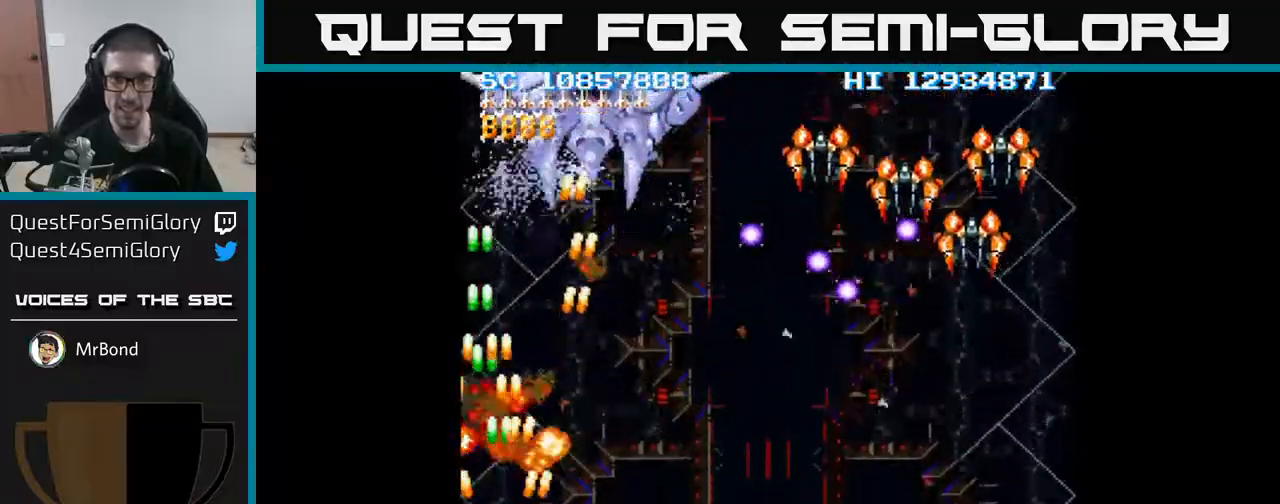
{"buttons": ["A", "DPAD_DOWN", "DPAD_RIGHT"], "events": [[467, "DPAD_DOWN", "down"]]}
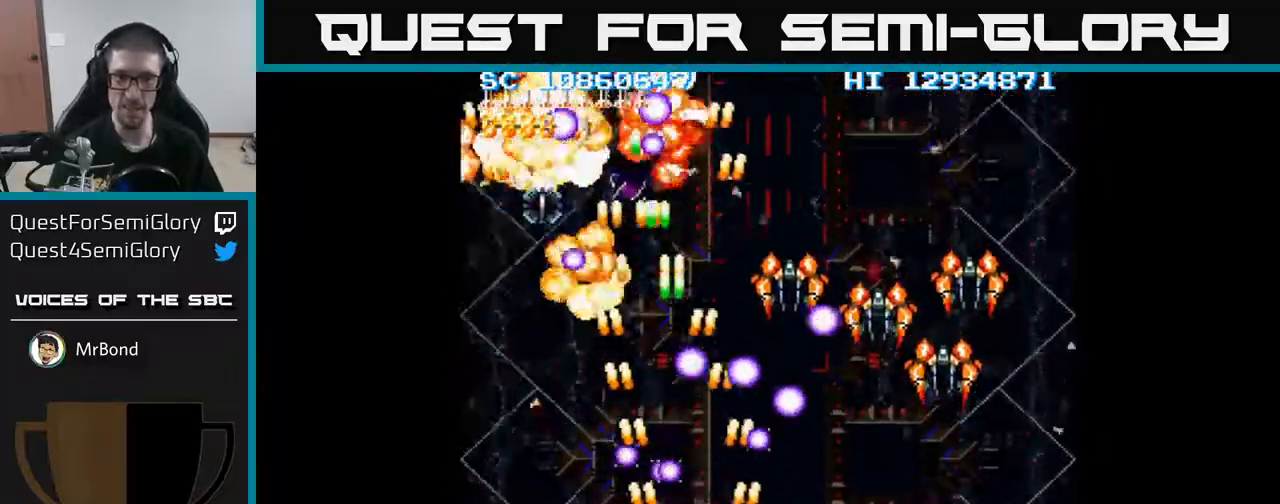
{"buttons": ["A", "DPAD_RIGHT"], "events": [[33, "DPAD_DOWN", "up"]]}
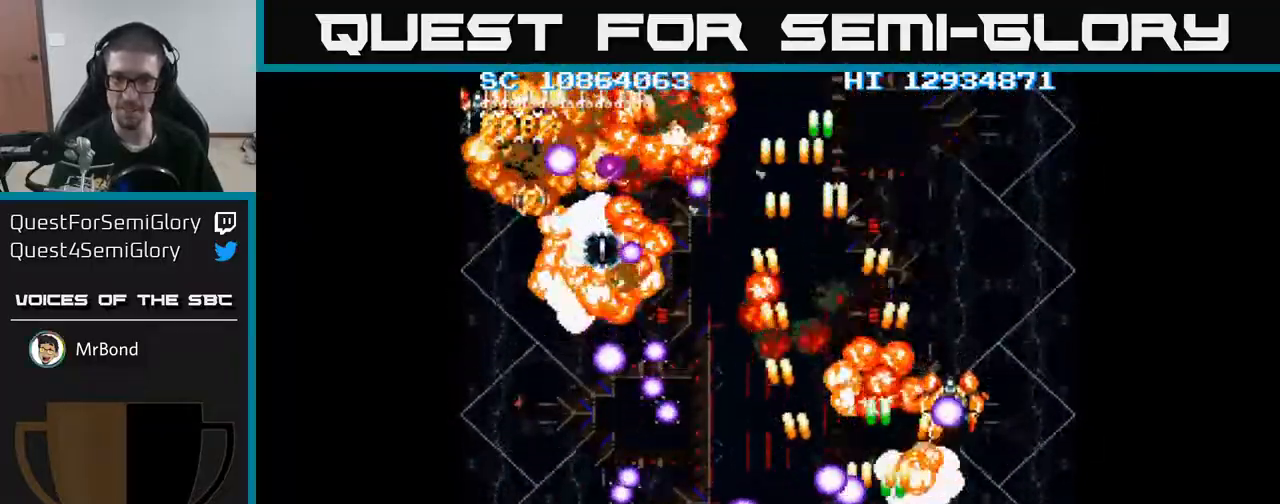
{"buttons": ["A", "DPAD_UP", "DPAD_LEFT"], "events": [[300, "DPAD_UP", "down"], [350, "DPAD_RIGHT", "up"], [433, "DPAD_LEFT", "down"]]}
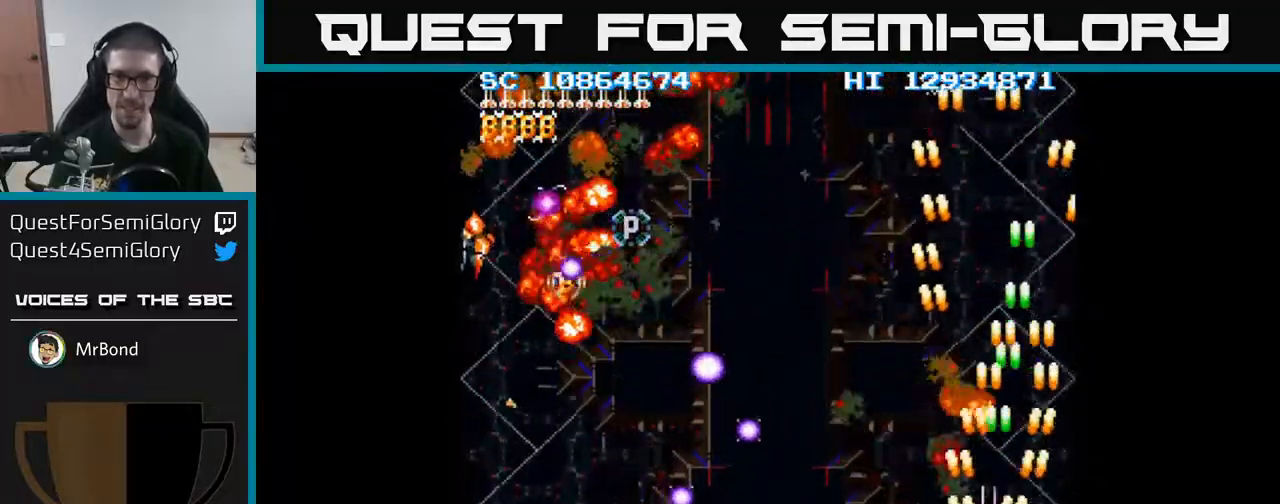
{"buttons": ["A", "DPAD_DOWN", "DPAD_LEFT"], "events": [[300, "DPAD_UP", "up"], [367, "DPAD_DOWN", "down"]]}
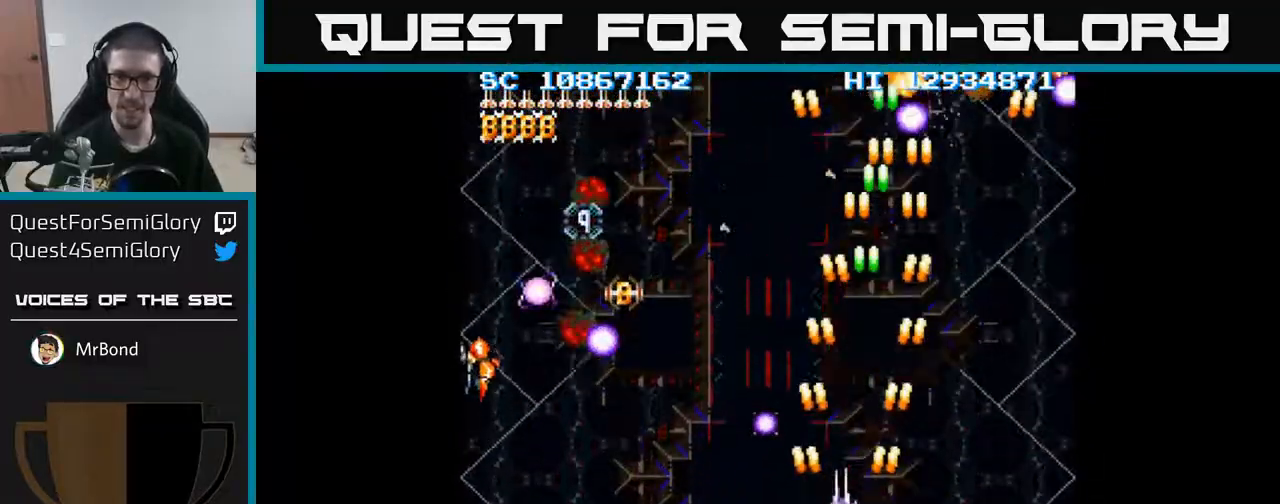
{"buttons": ["A", "DPAD_DOWN", "DPAD_LEFT"], "events": [[233, "DPAD_DOWN", "up"], [433, "DPAD_DOWN", "down"]]}
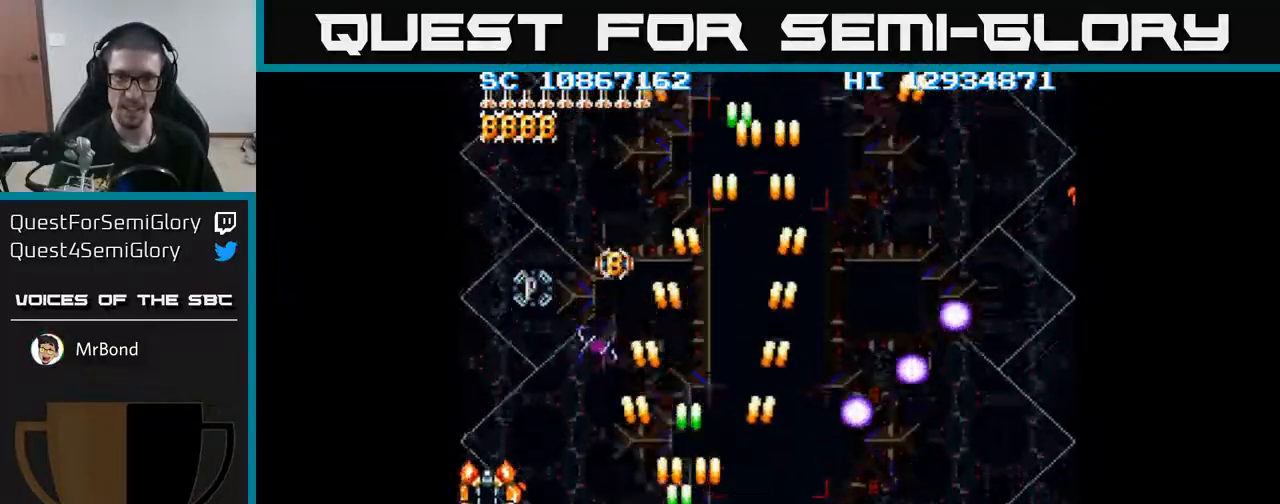
{"buttons": ["A", "DPAD_UP", "DPAD_LEFT"], "events": [[83, "DPAD_DOWN", "up"], [167, "DPAD_UP", "down"], [317, "DPAD_UP", "up"], [383, "DPAD_DOWN", "down"], [450, "DPAD_DOWN", "up"], [467, "DPAD_UP", "down"]]}
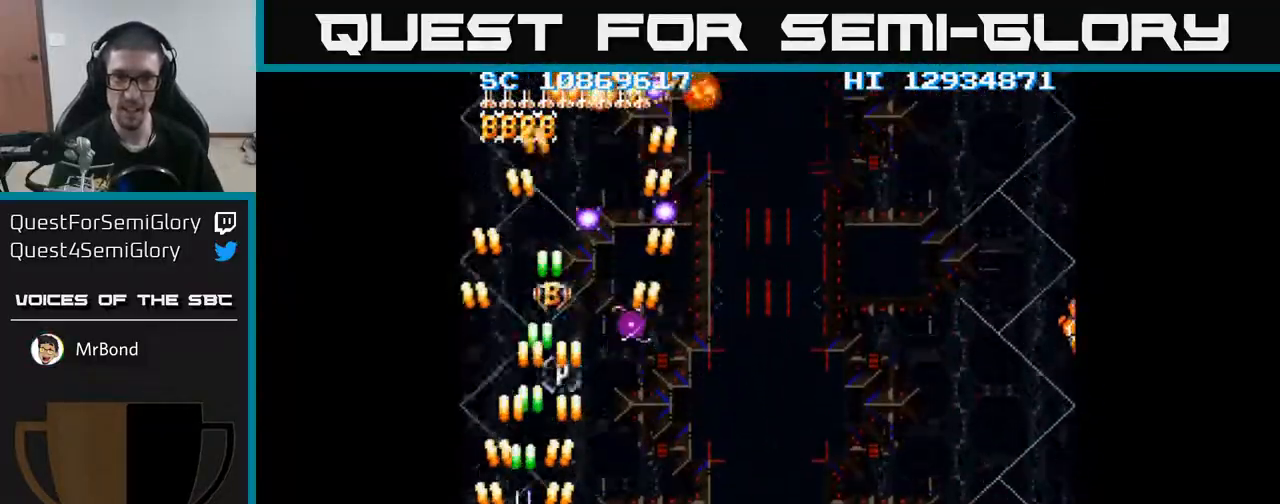
{"buttons": ["A", "DPAD_RIGHT"], "events": [[33, "DPAD_LEFT", "up"], [133, "DPAD_UP", "up"], [150, "DPAD_DOWN", "down"], [233, "DPAD_RIGHT", "down"], [483, "DPAD_DOWN", "up"]]}
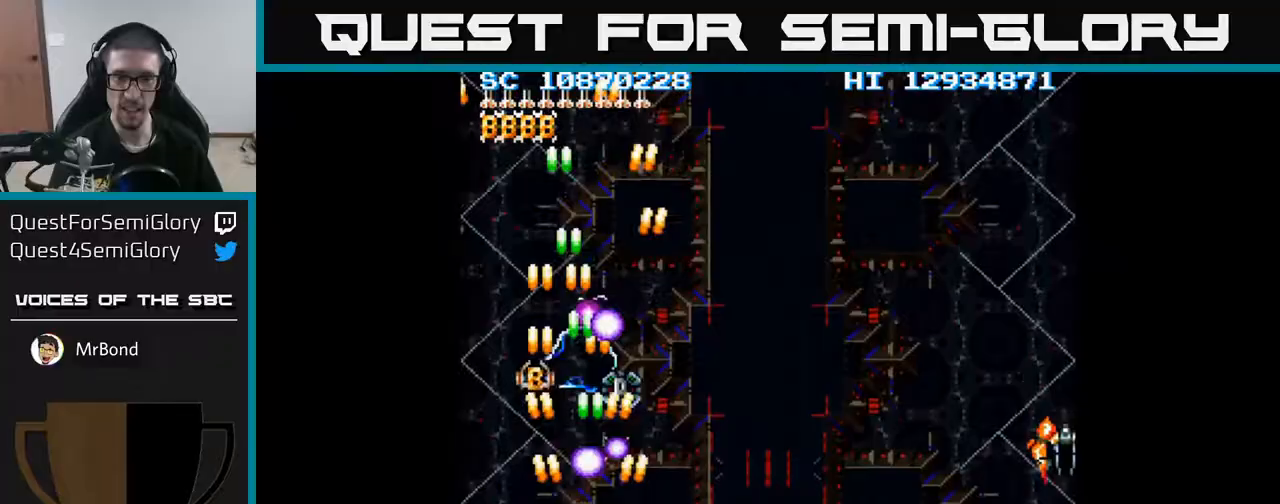
{"buttons": ["A", "DPAD_UP", "DPAD_LEFT"], "events": [[317, "DPAD_RIGHT", "up"], [317, "DPAD_UP", "down"], [400, "DPAD_LEFT", "down"]]}
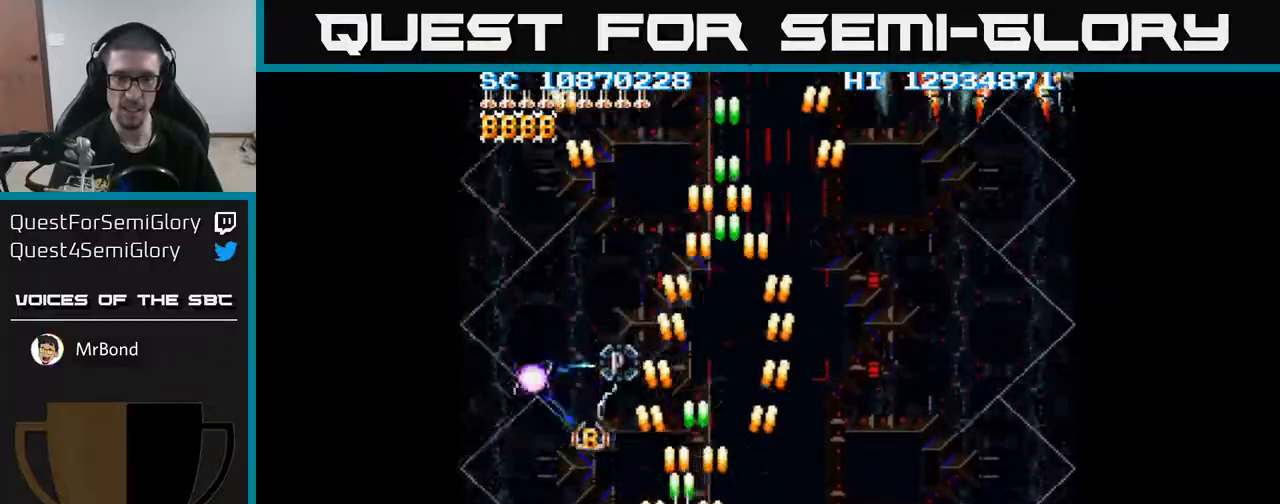
{"buttons": ["A", "DPAD_UP"], "events": [[17, "DPAD_UP", "up"], [233, "DPAD_UP", "down"], [267, "DPAD_LEFT", "up"]]}
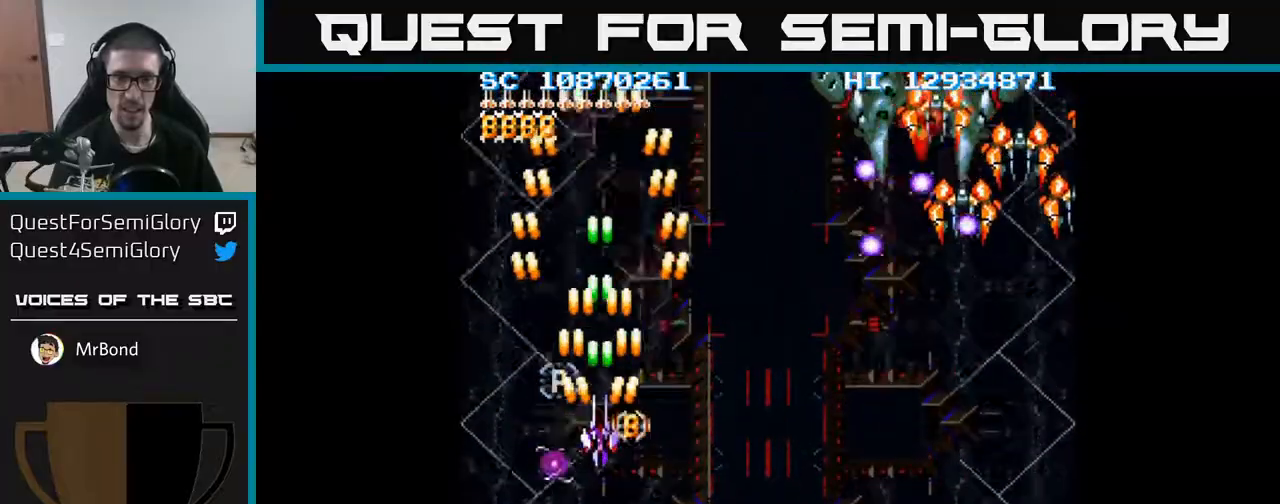
{"buttons": ["A"], "events": [[17, "DPAD_UP", "up"], [167, "DPAD_LEFT", "down"], [217, "DPAD_LEFT", "up"], [450, "DPAD_DOWN", "down"], [500, "DPAD_DOWN", "up"]]}